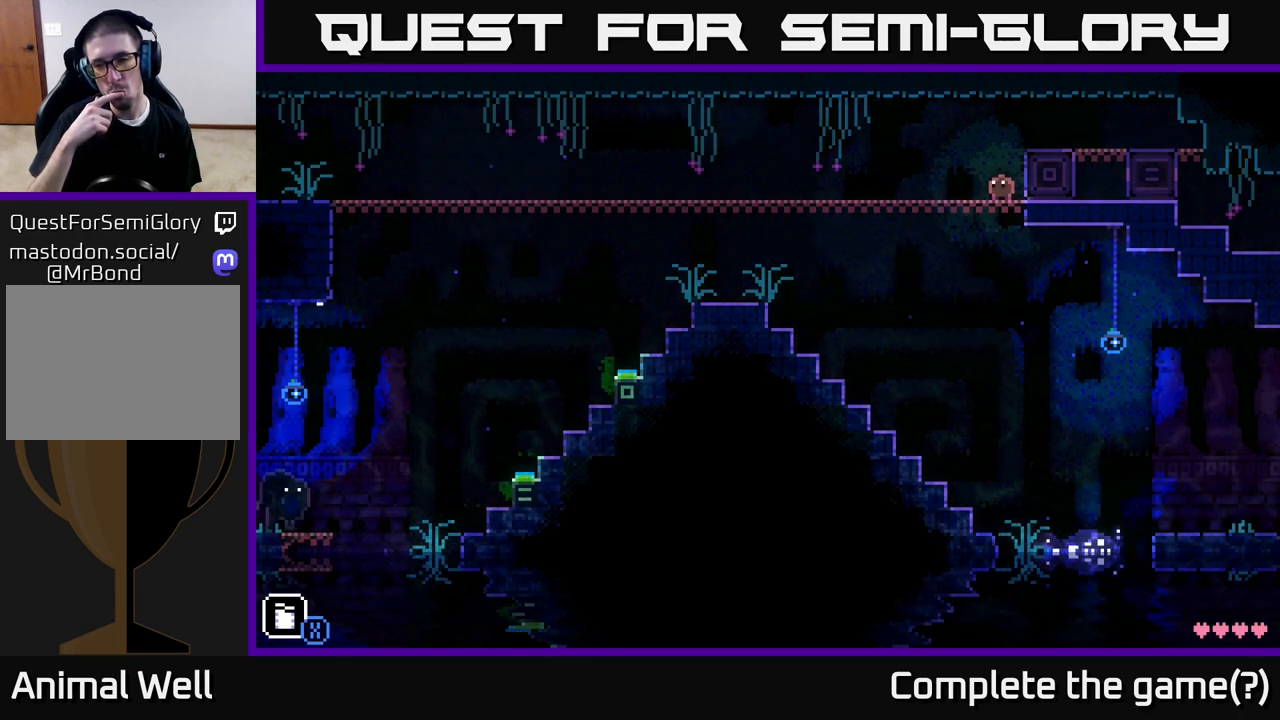
Gameplay with a controller (Xbox layout); each line is a JSON object with the inputs held at the frame after it. "events" lists button and stick changes between this image and that frame as [ms after this image, input, new state], when the widget could be followed in between.
{"buttons": [], "left_stick": "left", "right_stick": "center", "events": [[267, "left_stick", "left"]]}
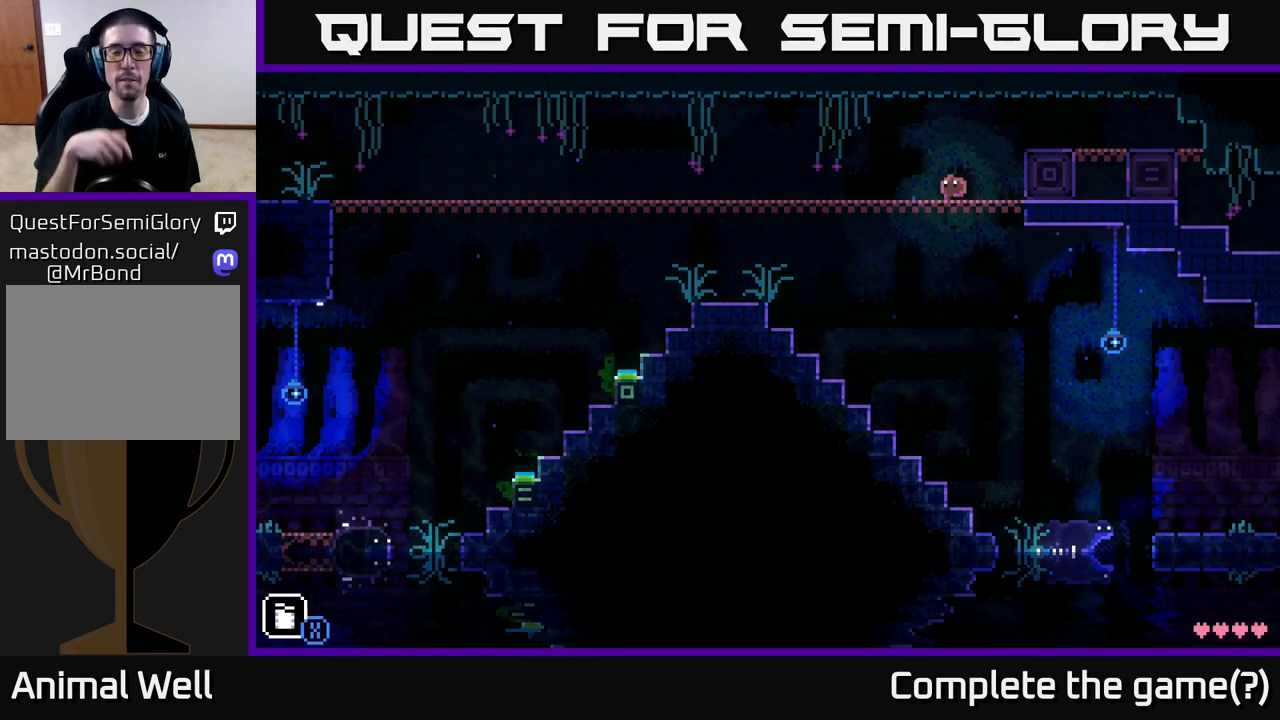
{"buttons": [], "left_stick": "left", "right_stick": "center", "events": []}
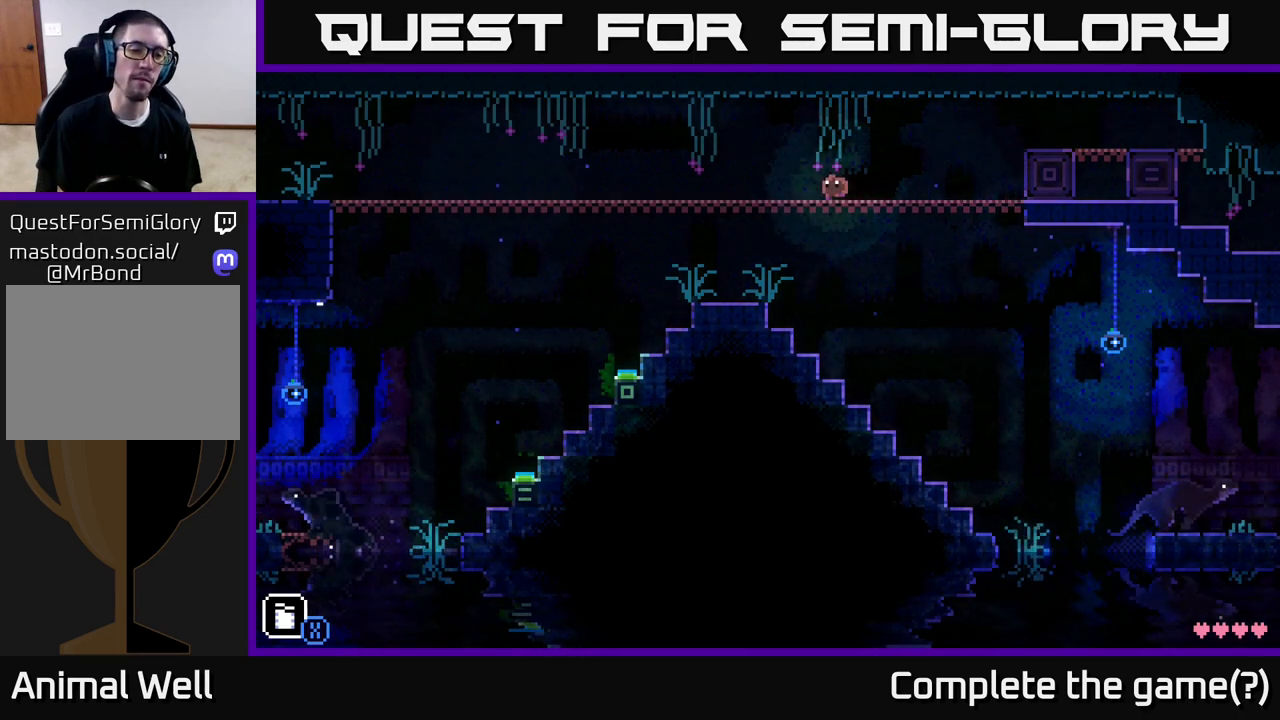
{"buttons": [], "left_stick": "left", "right_stick": "center", "events": [[217, "R1", "down"], [333, "R1", "up"]]}
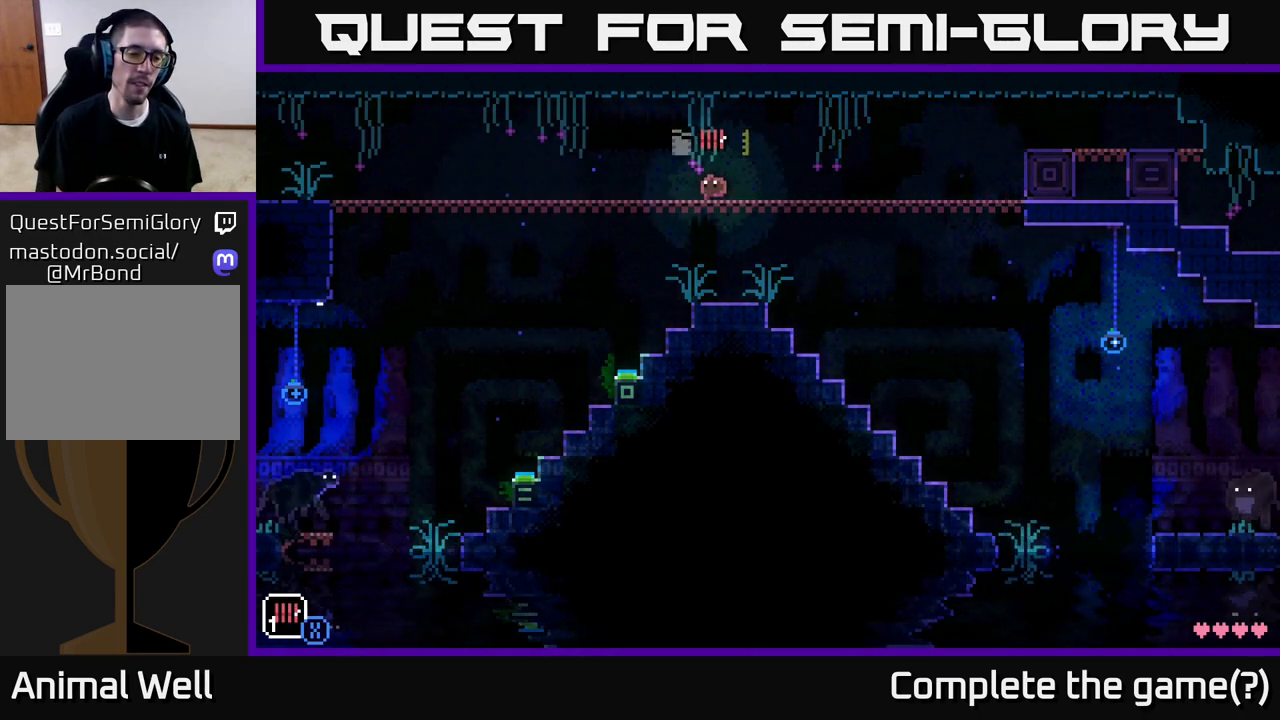
{"buttons": [], "left_stick": "left", "right_stick": "center", "events": [[50, "R1", "down"], [117, "R1", "up"], [333, "R1", "down"], [400, "R1", "up"]]}
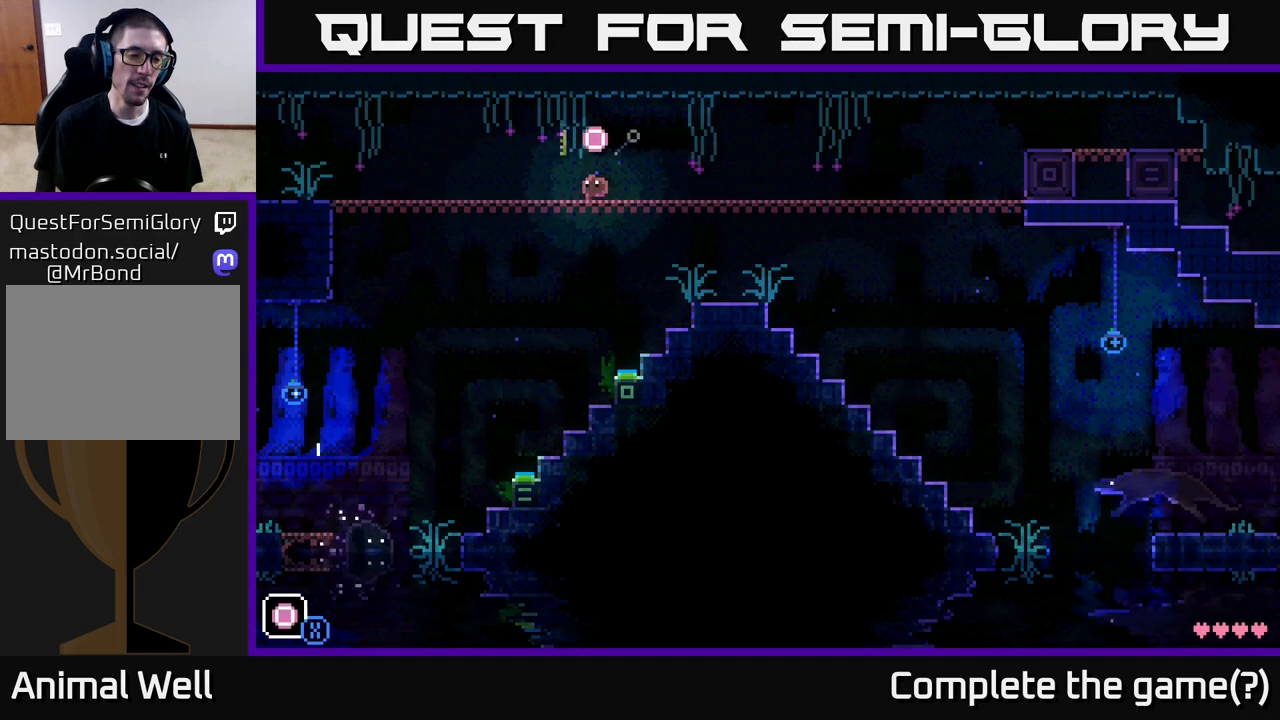
{"buttons": [], "left_stick": "left", "right_stick": "center", "events": []}
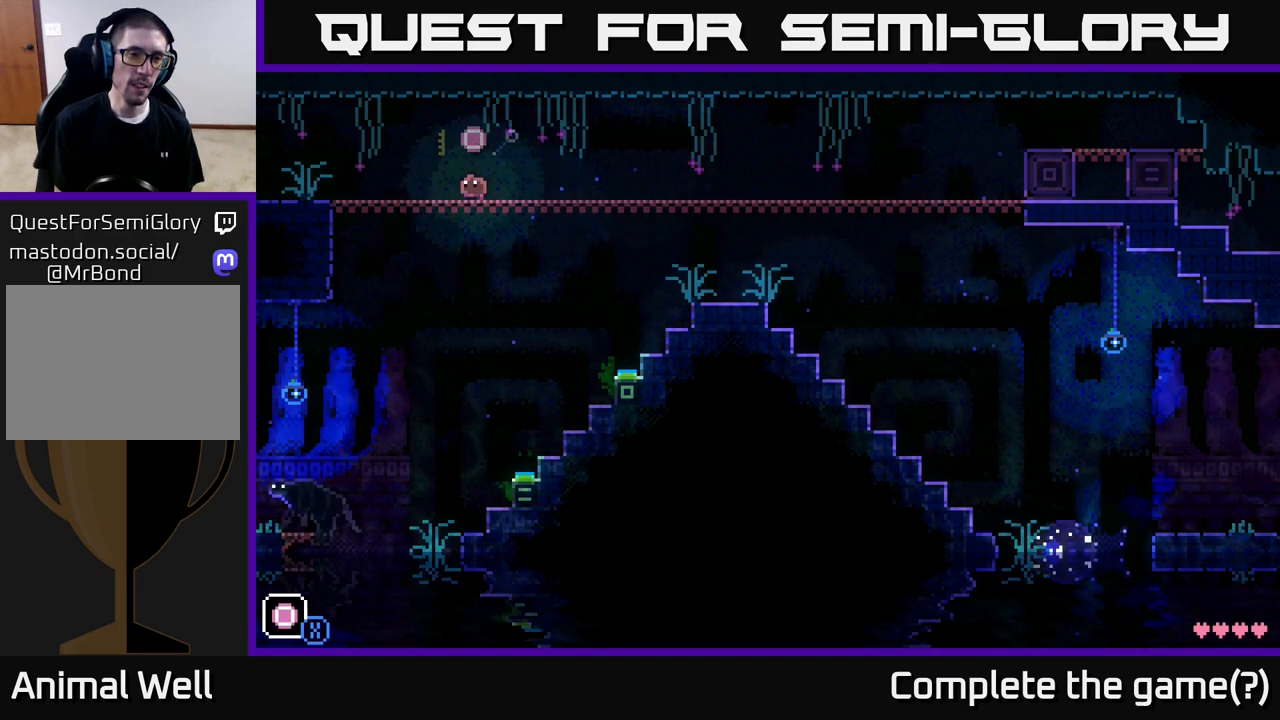
{"buttons": [], "left_stick": "center", "right_stick": "center", "events": [[417, "left_stick", "center"]]}
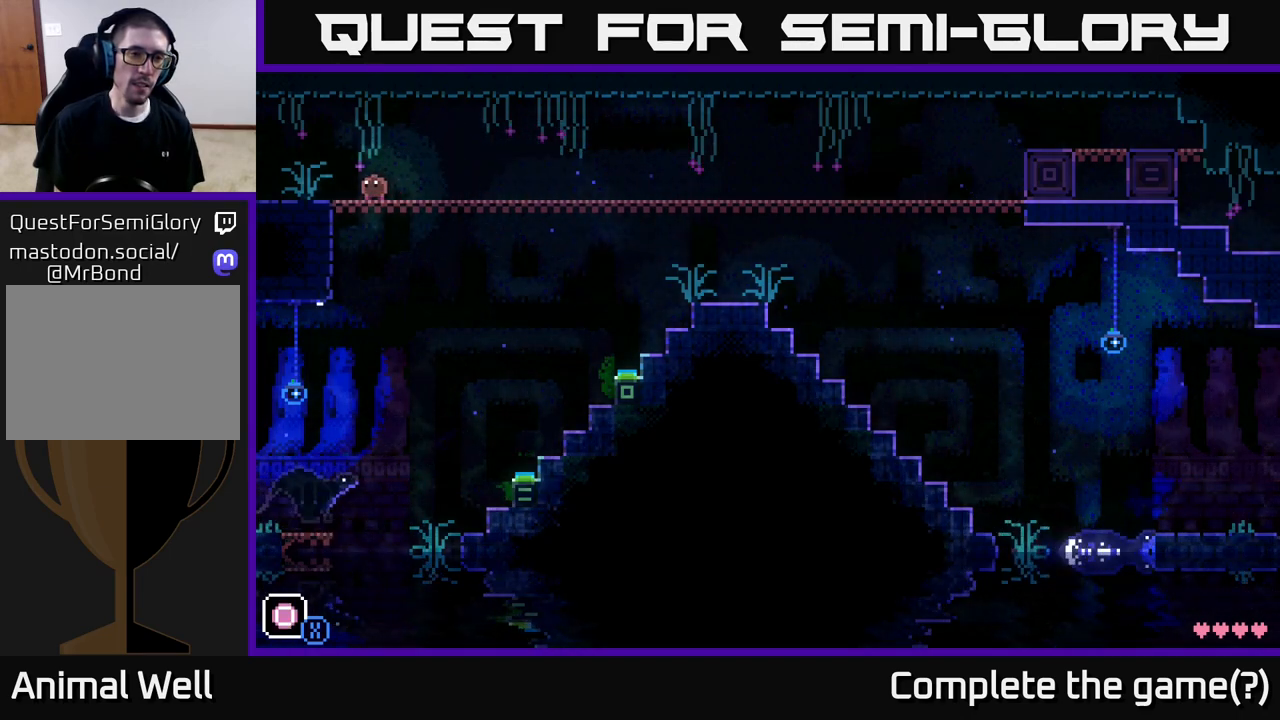
{"buttons": [], "left_stick": "center", "right_stick": "center", "events": [[100, "X", "down"], [200, "X", "up"]]}
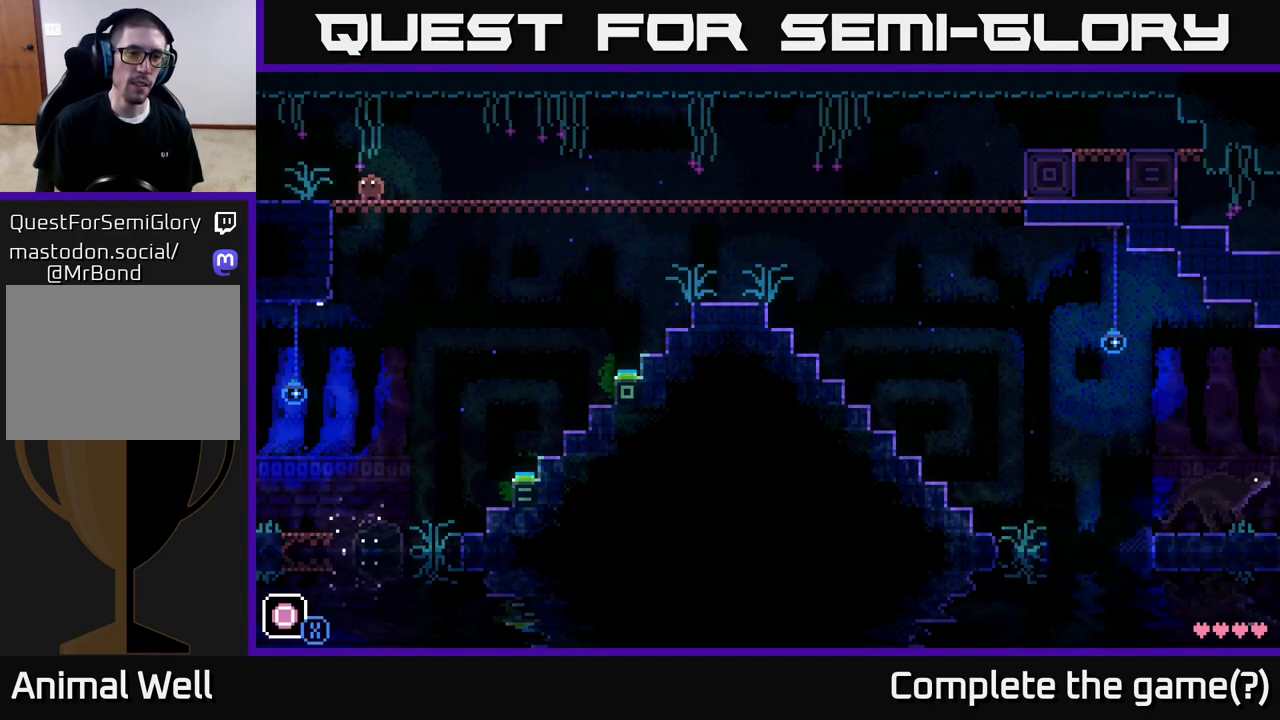
{"buttons": ["X"], "left_stick": "right", "right_stick": "center", "events": [[217, "left_stick", "left"], [400, "left_stick", "right"], [483, "X", "down"]]}
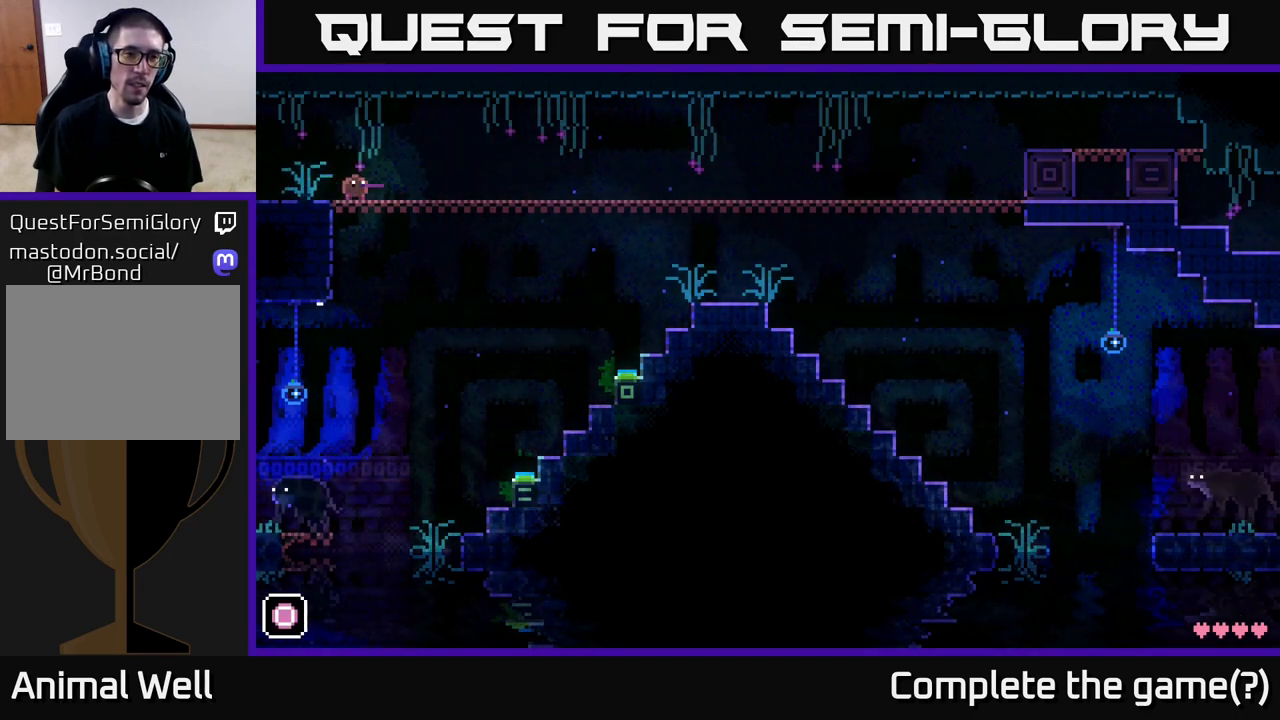
{"buttons": [], "left_stick": "right", "right_stick": "center", "events": [[33, "left_stick", "center"], [67, "X", "up"], [267, "left_stick", "right"]]}
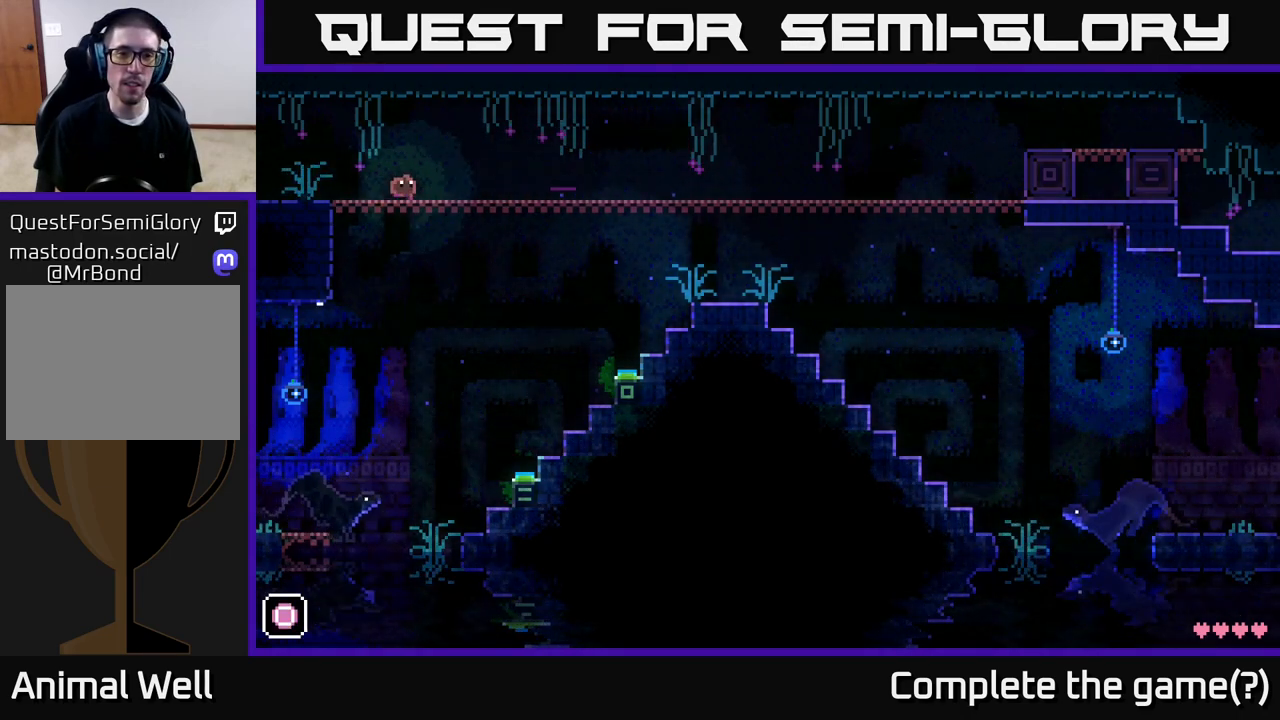
{"buttons": [], "left_stick": "right", "right_stick": "center", "events": []}
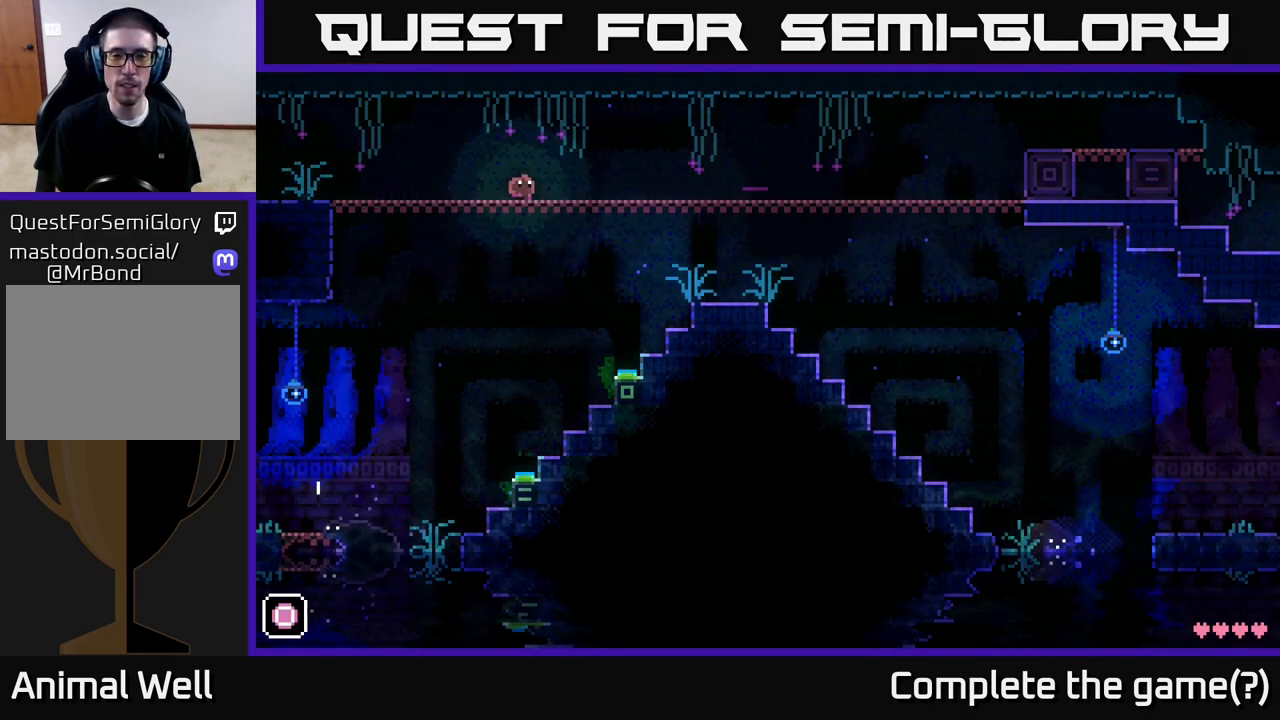
{"buttons": [], "left_stick": "right", "right_stick": "center", "events": []}
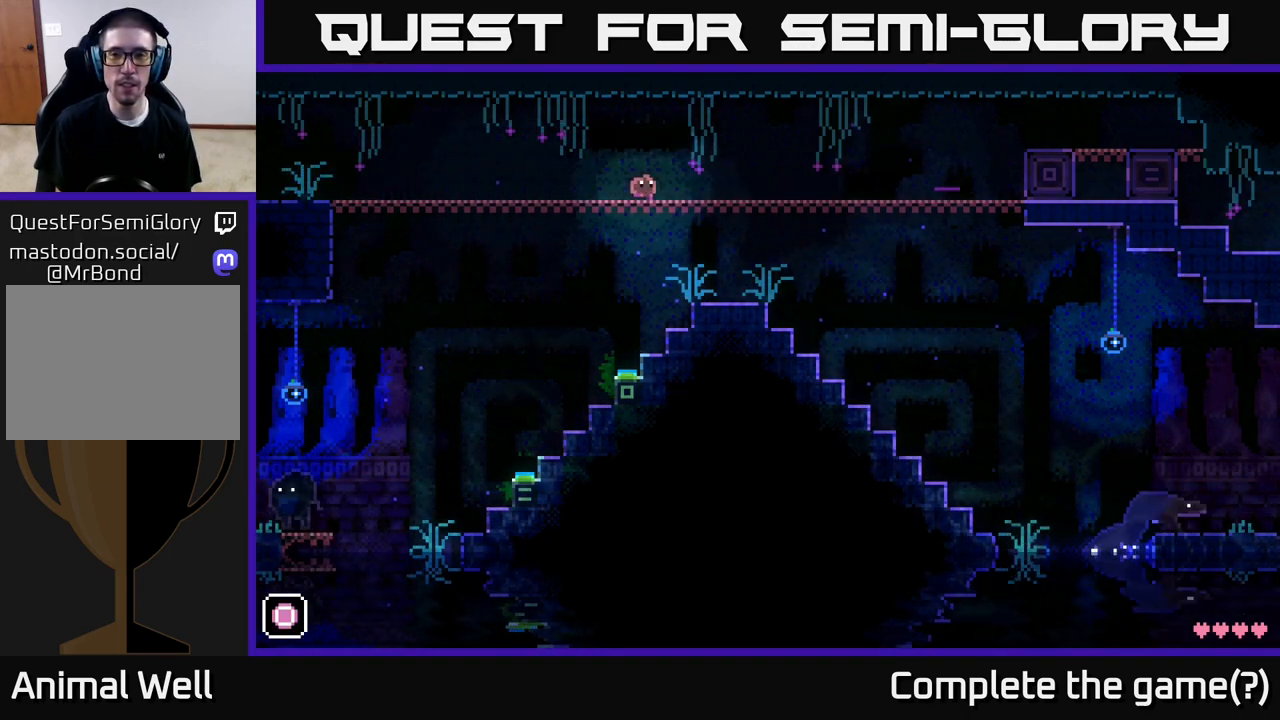
{"buttons": [], "left_stick": "right", "right_stick": "center", "events": []}
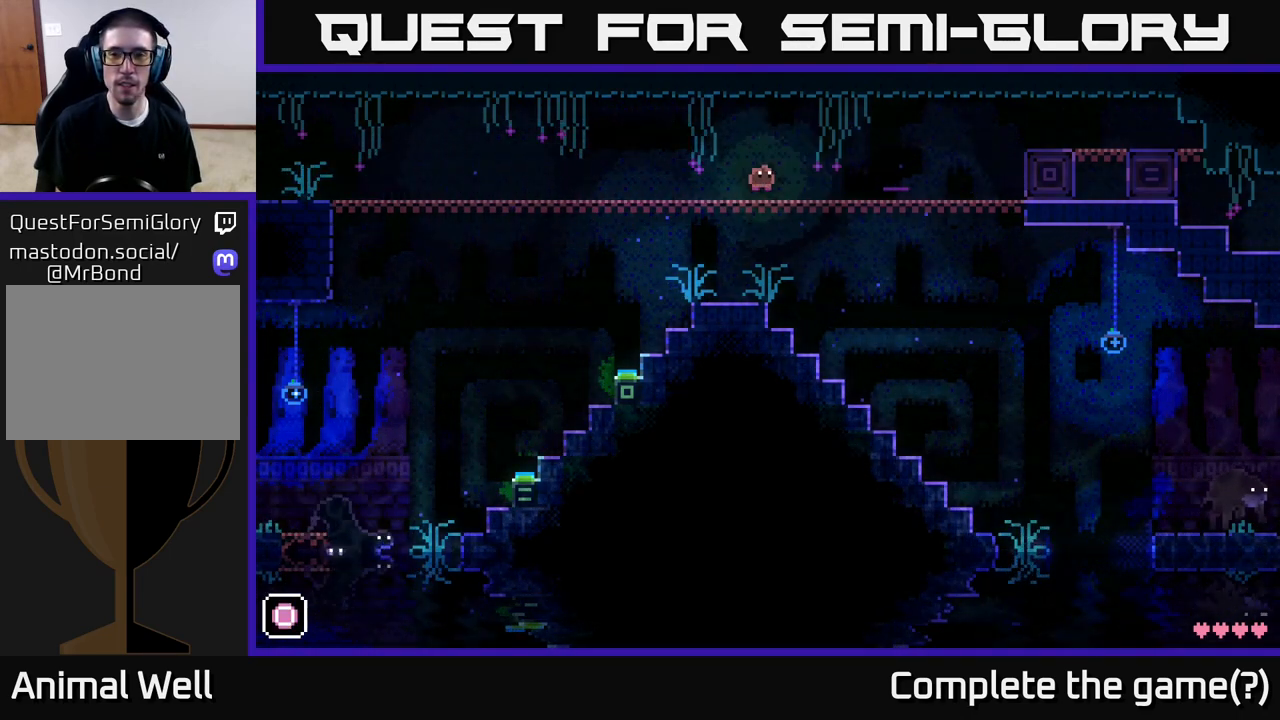
{"buttons": [], "left_stick": "right", "right_stick": "center", "events": [[17, "A", "down"], [150, "A", "up"]]}
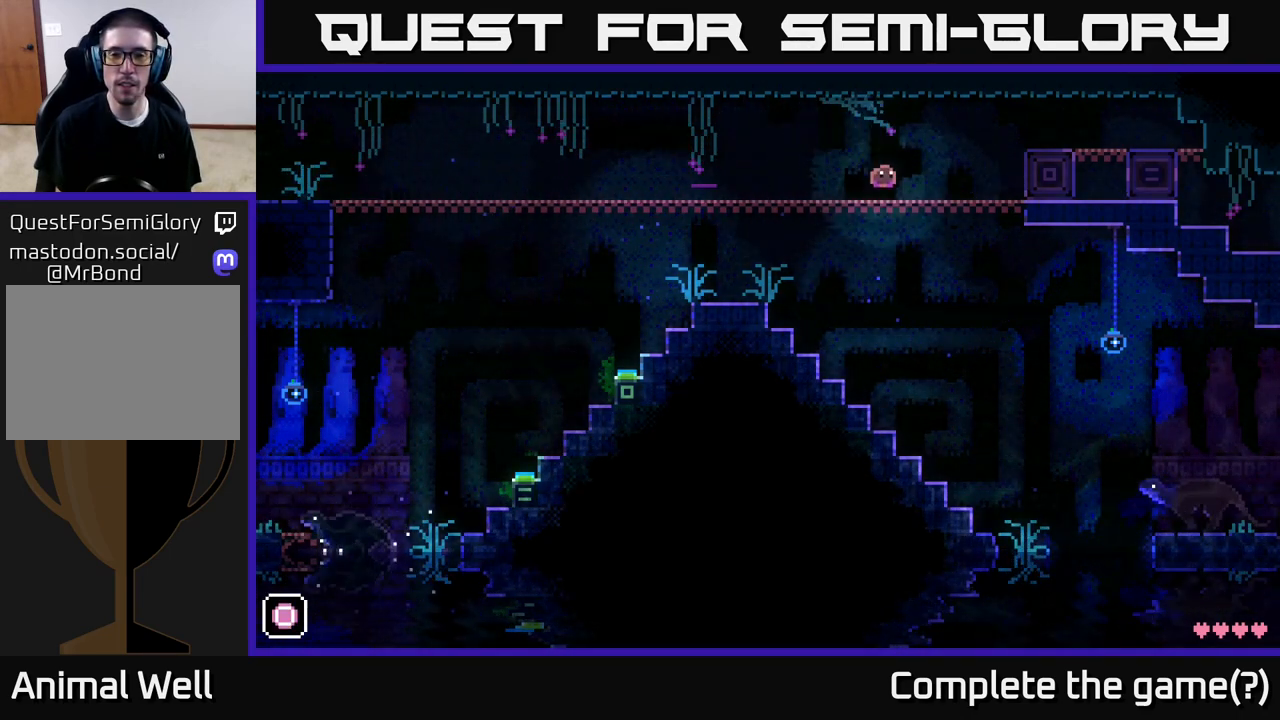
{"buttons": [], "left_stick": "right", "right_stick": "center", "events": []}
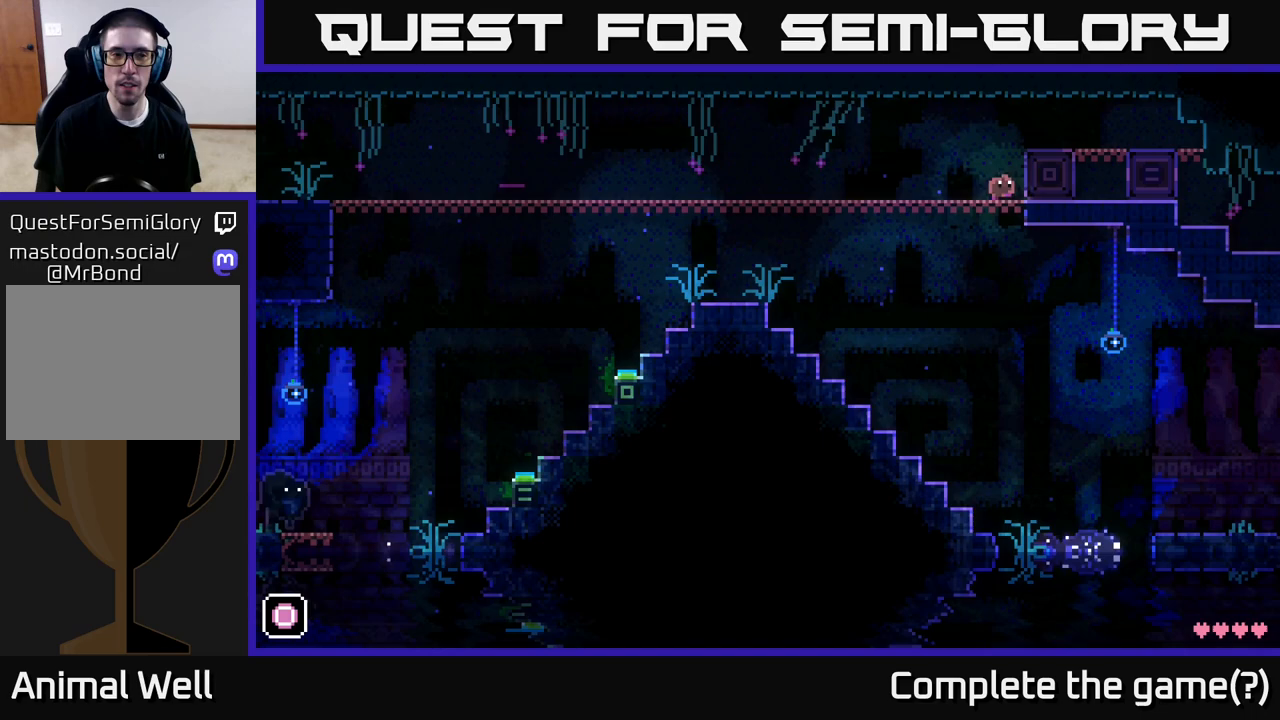
{"buttons": [], "left_stick": "center", "right_stick": "center", "events": [[200, "left_stick", "left"], [317, "left_stick", "center"]]}
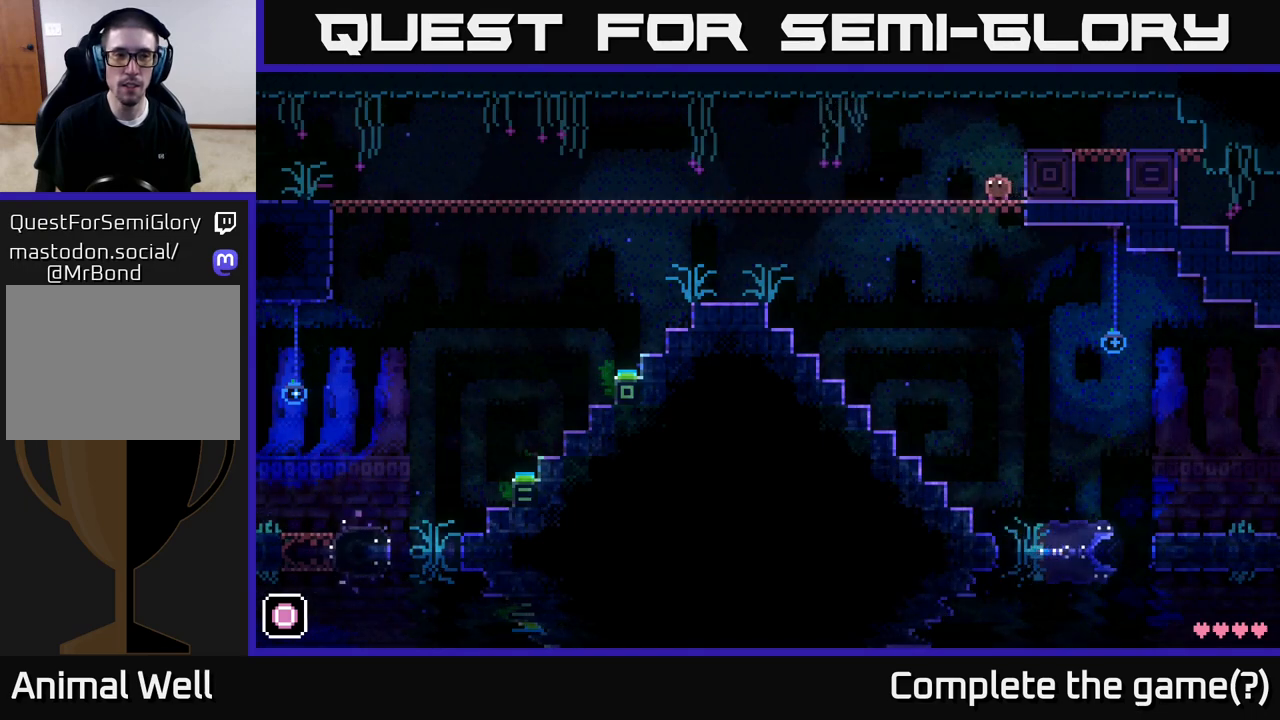
{"buttons": [], "left_stick": "center", "right_stick": "center", "events": []}
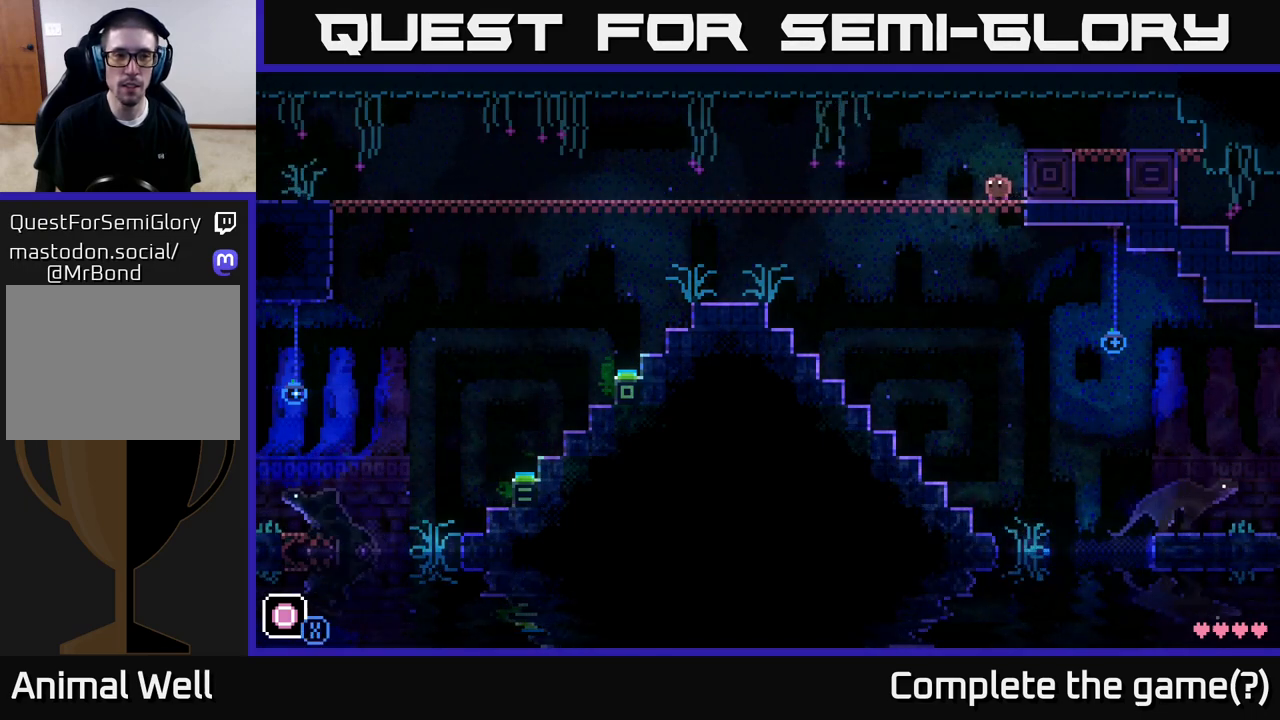
{"buttons": [], "left_stick": "left", "right_stick": "center", "events": [[417, "left_stick", "left"]]}
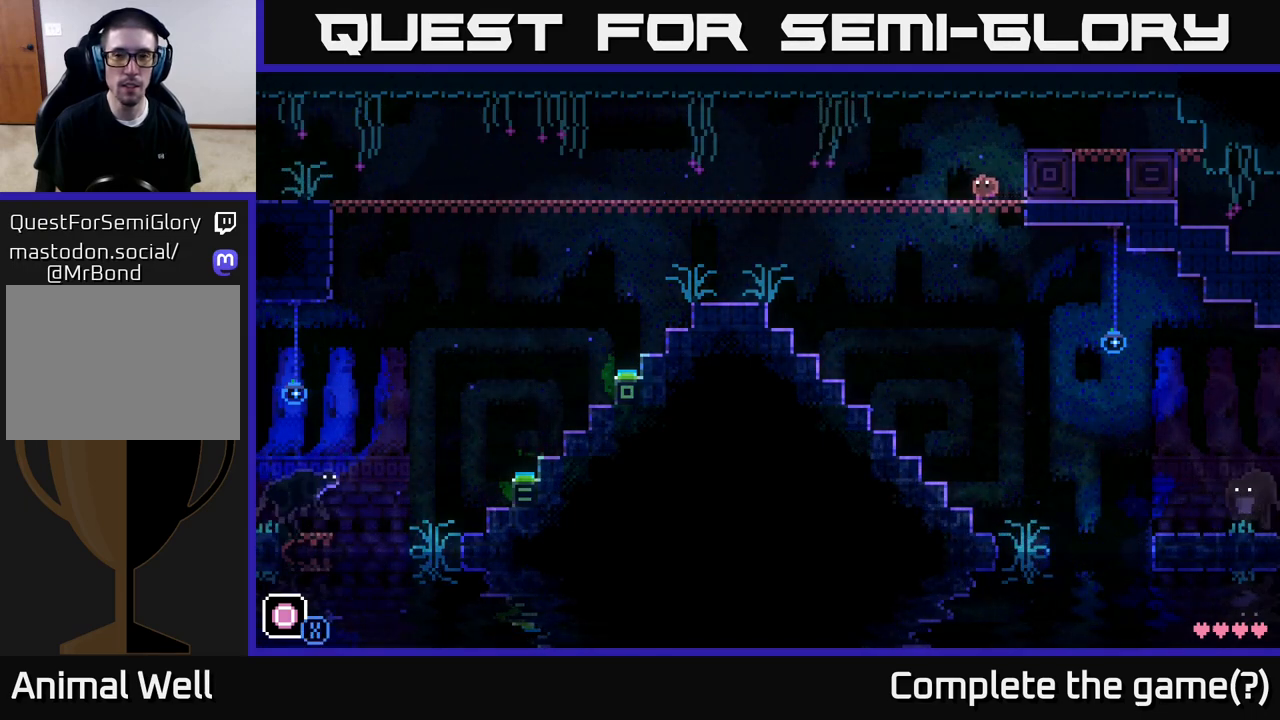
{"buttons": ["X"], "left_stick": "left", "right_stick": "center", "events": [[233, "left_stick", "right"], [367, "left_stick", "center"], [450, "X", "down"], [500, "left_stick", "left"]]}
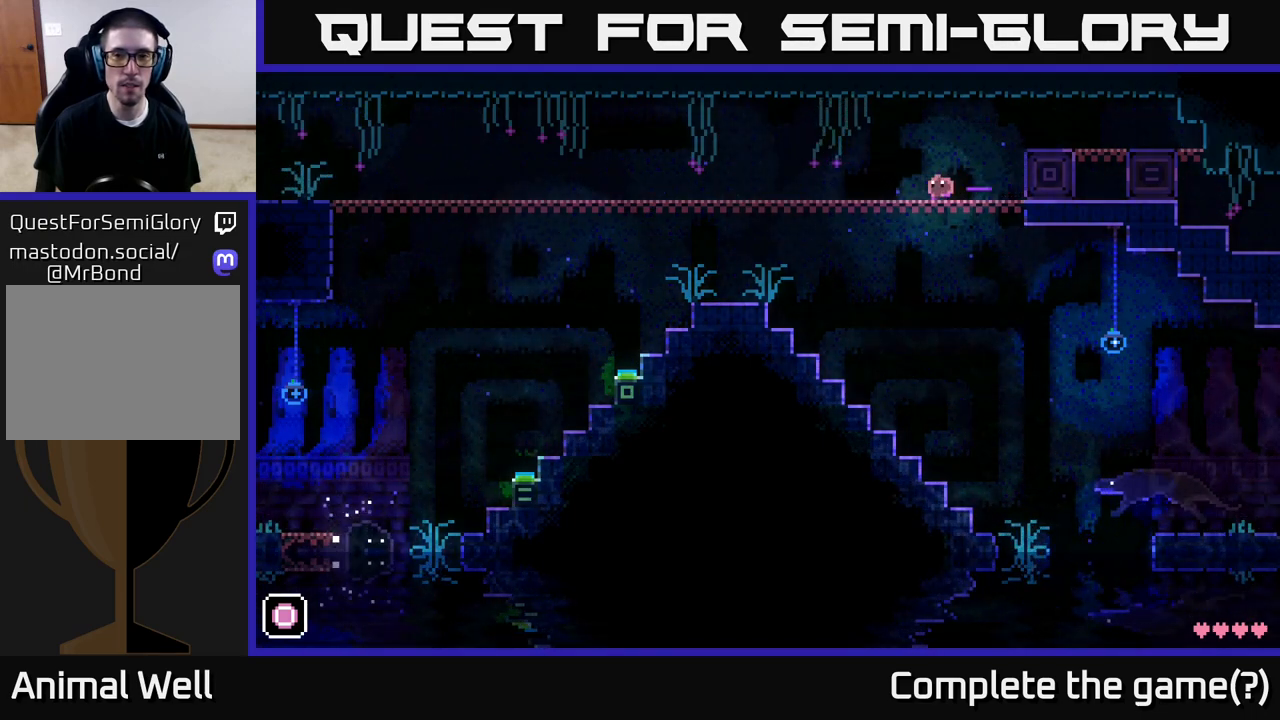
{"buttons": [], "left_stick": "left", "right_stick": "center", "events": [[17, "X", "up"], [100, "A", "down"], [200, "A", "up"], [283, "left_stick", "right"], [433, "left_stick", "left"]]}
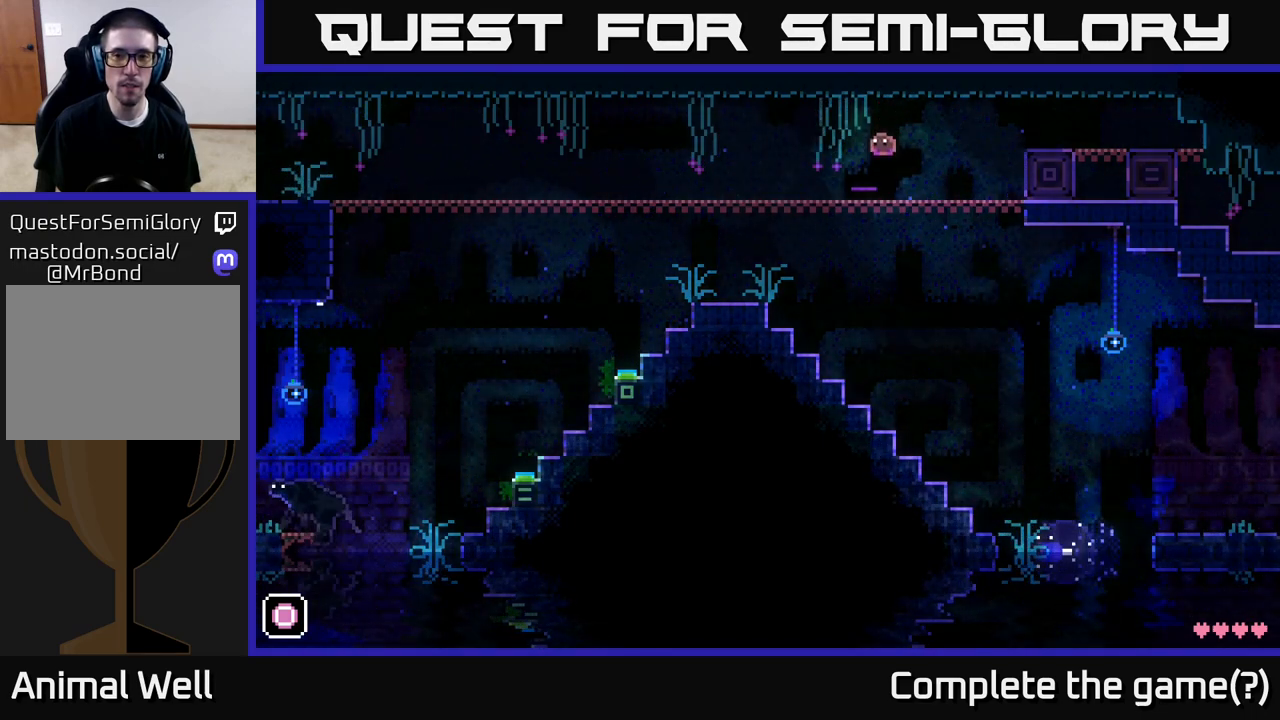
{"buttons": [], "left_stick": "left", "right_stick": "center", "events": [[283, "left_stick", "center"], [433, "left_stick", "left"]]}
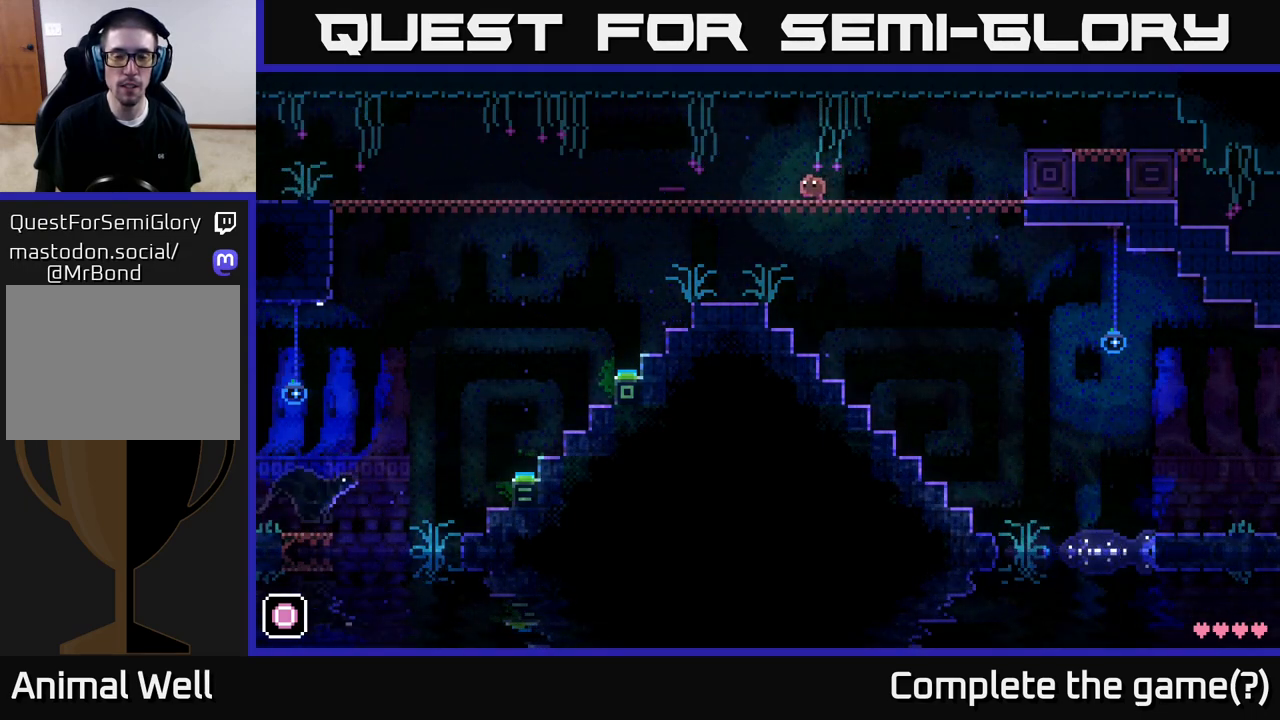
{"buttons": [], "left_stick": "right", "right_stick": "center", "events": [[117, "left_stick", "right"], [183, "X", "down"], [250, "X", "up"], [267, "left_stick", "center"], [400, "left_stick", "right"]]}
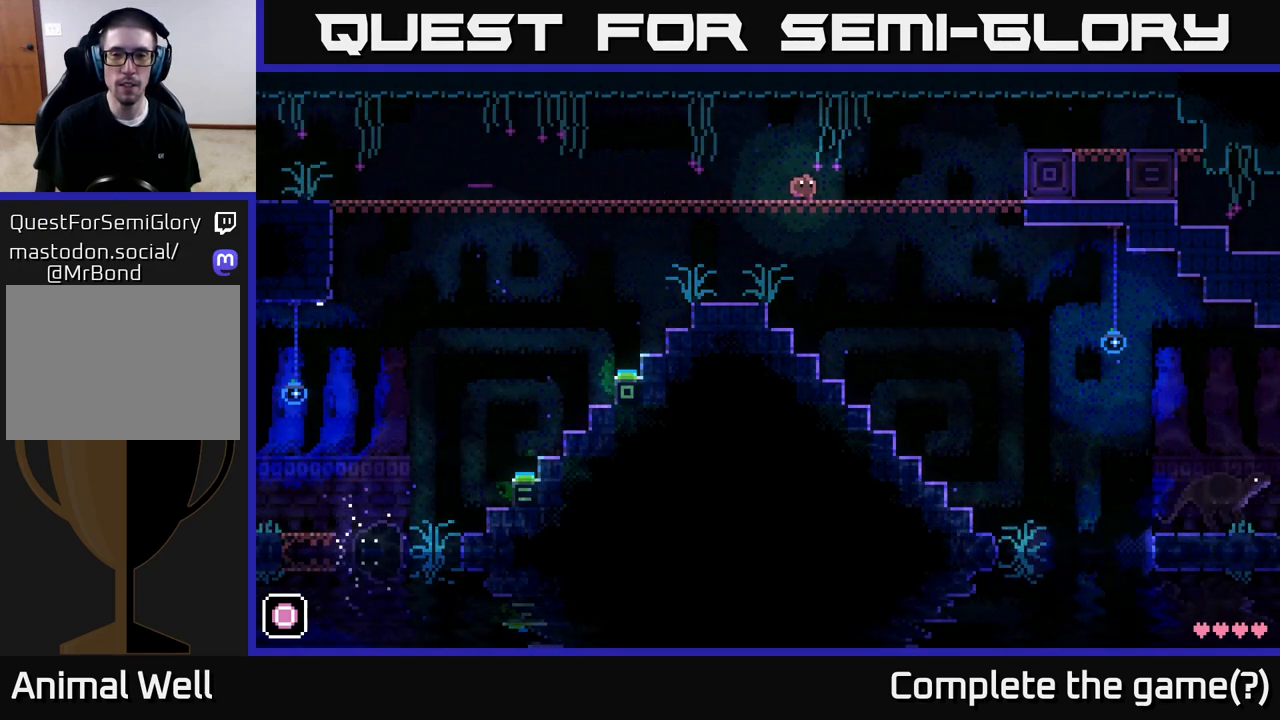
{"buttons": [], "left_stick": "right", "right_stick": "center", "events": [[83, "X", "down"], [167, "left_stick", "center"], [200, "X", "up"], [400, "left_stick", "right"]]}
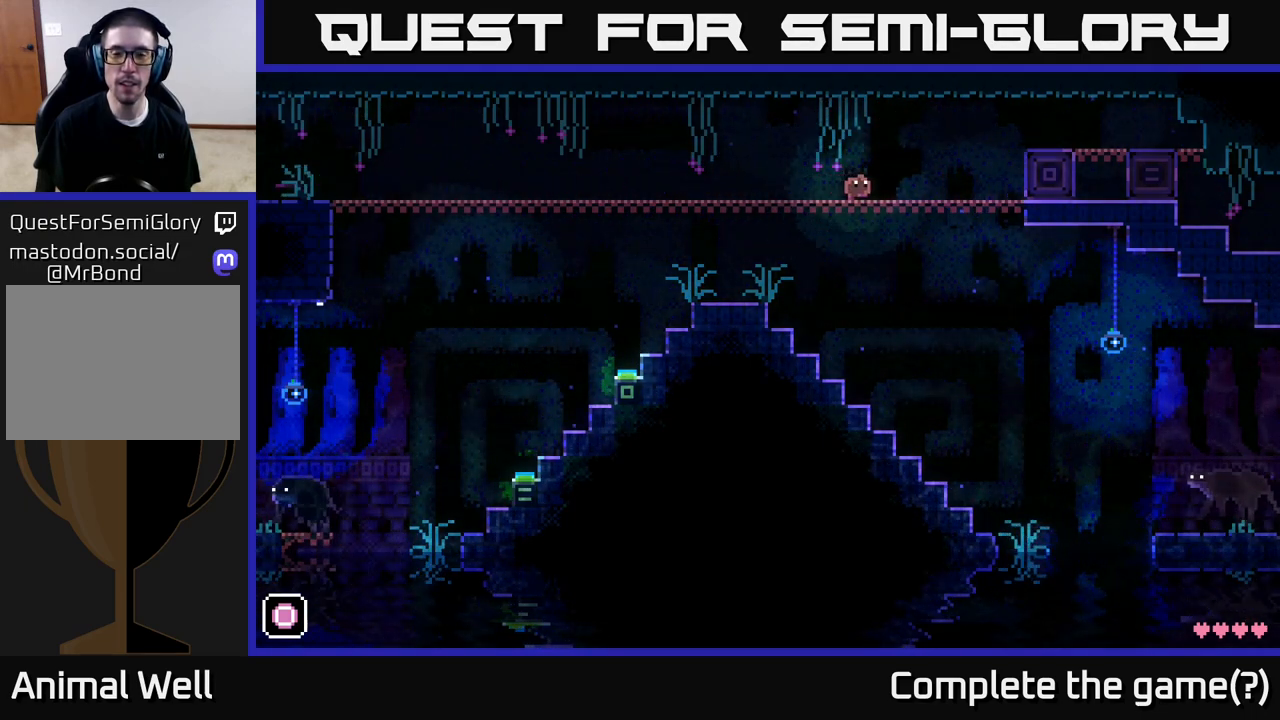
{"buttons": ["X"], "left_stick": "center", "right_stick": "center", "events": [[100, "left_stick", "center"], [117, "X", "down"], [283, "X", "up"], [433, "X", "down"]]}
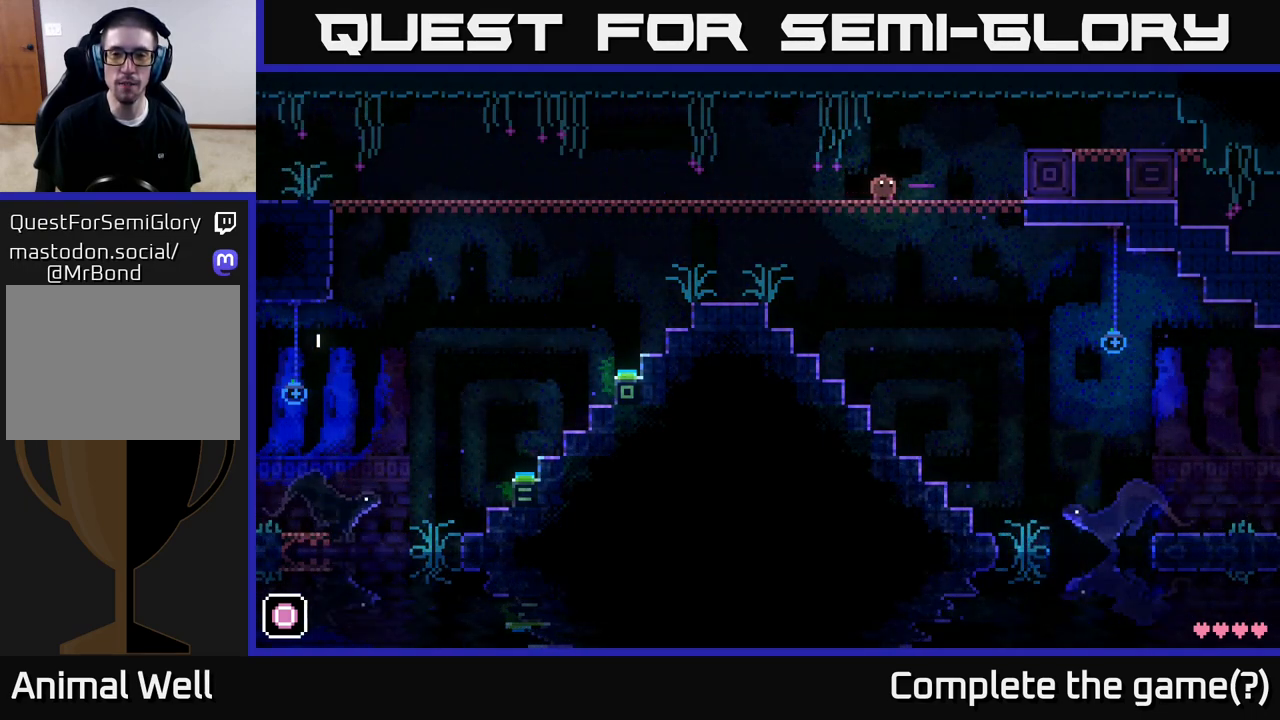
{"buttons": [], "left_stick": "right", "right_stick": "center", "events": [[50, "X", "up"], [250, "A", "down"], [400, "A", "up"], [483, "left_stick", "right"]]}
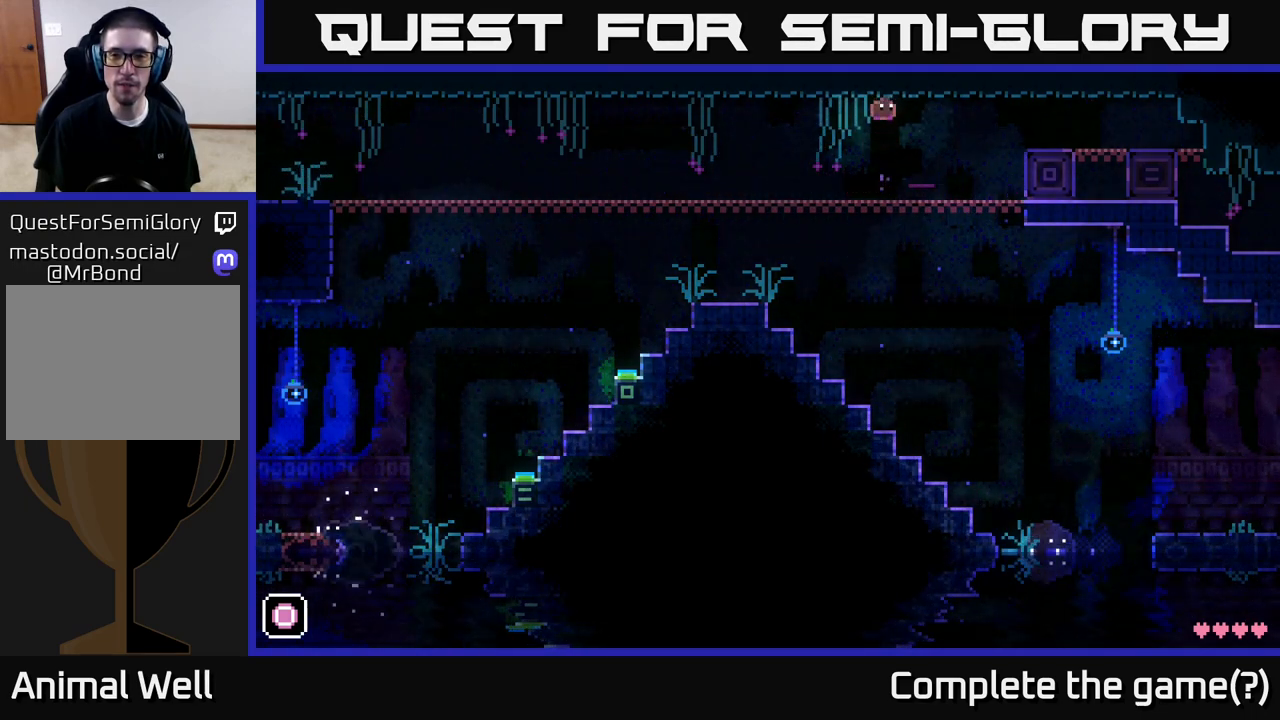
{"buttons": [], "left_stick": "center", "right_stick": "center", "events": [[133, "left_stick", "left"], [450, "left_stick", "center"]]}
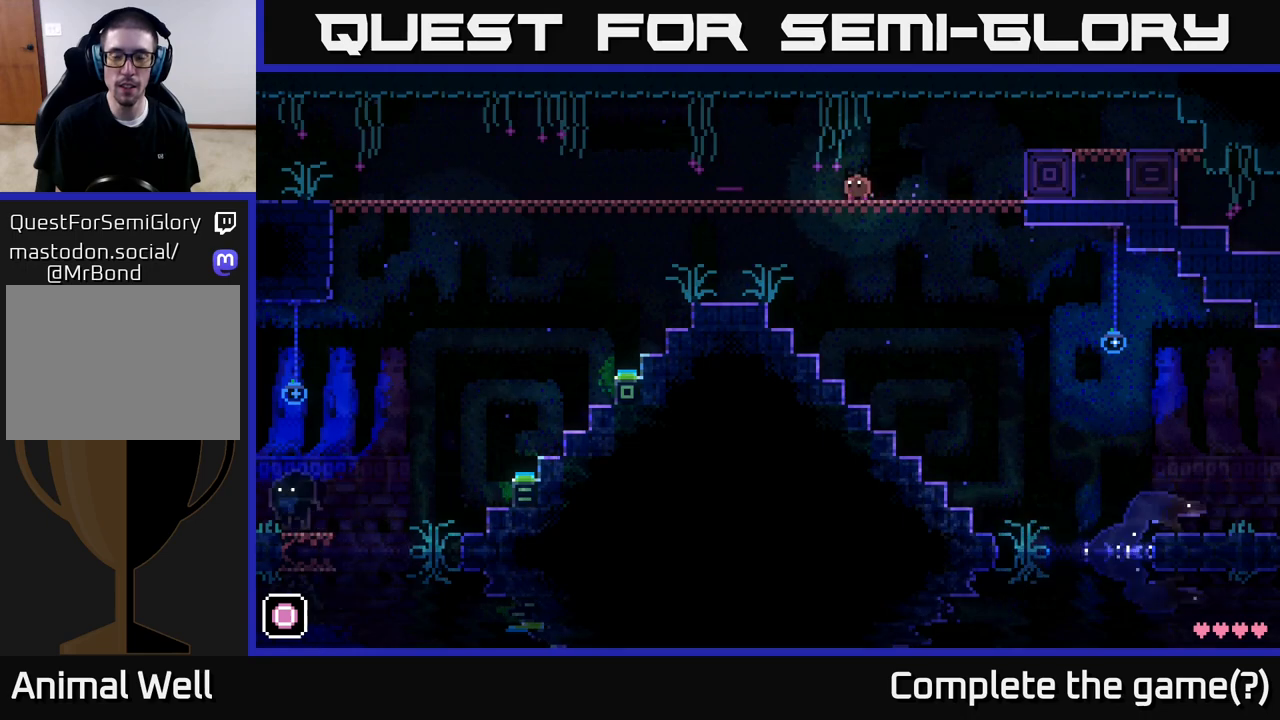
{"buttons": [], "left_stick": "left", "right_stick": "center", "events": [[83, "left_stick", "left"]]}
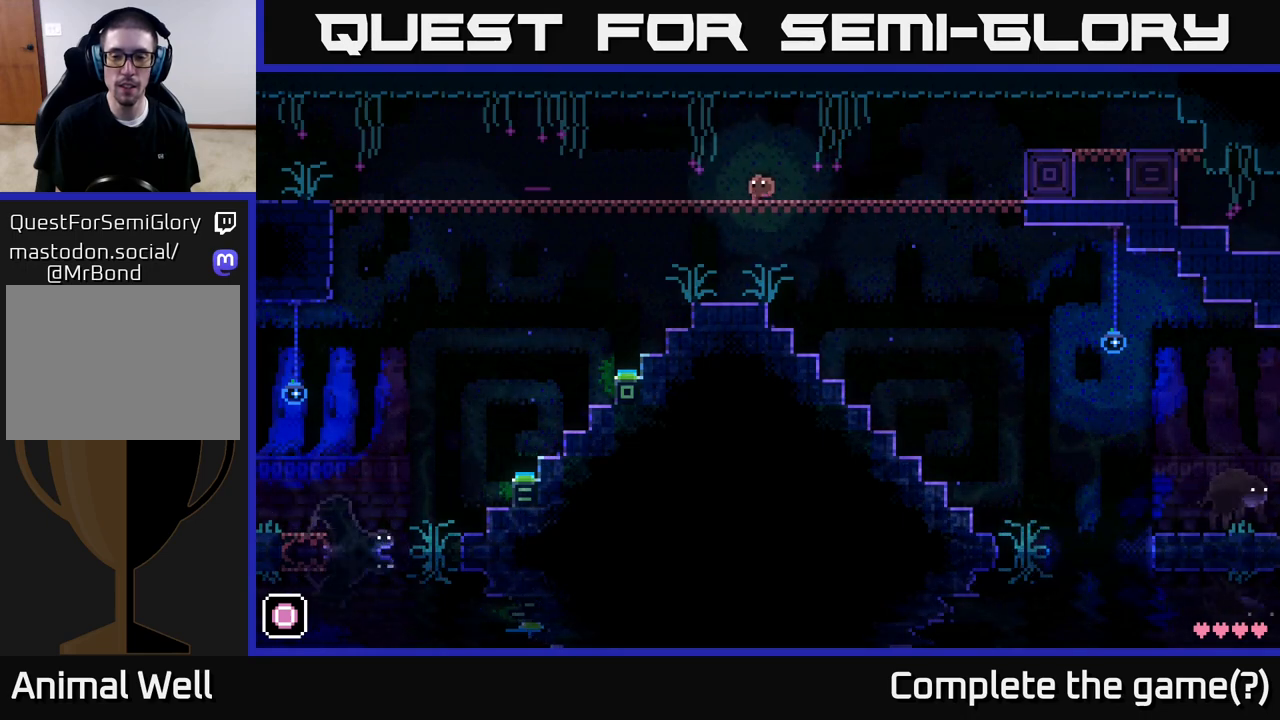
{"buttons": [], "left_stick": "left", "right_stick": "center", "events": []}
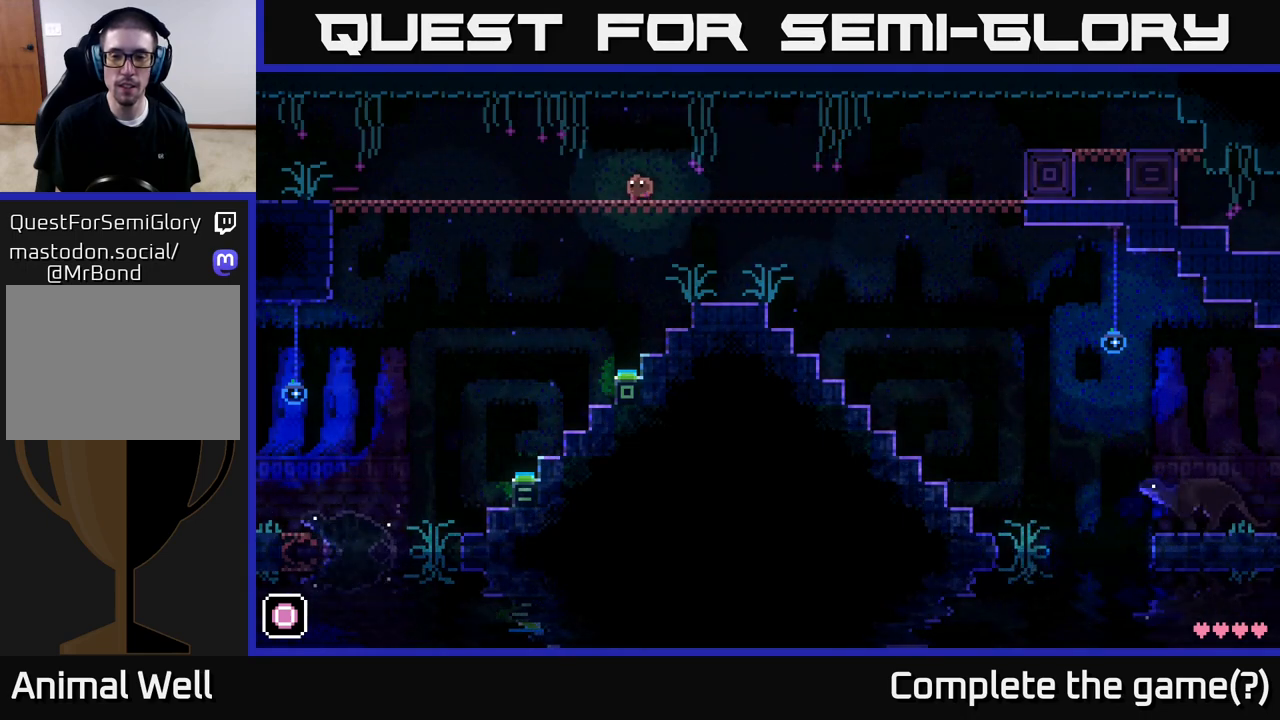
{"buttons": [], "left_stick": "left", "right_stick": "center", "events": []}
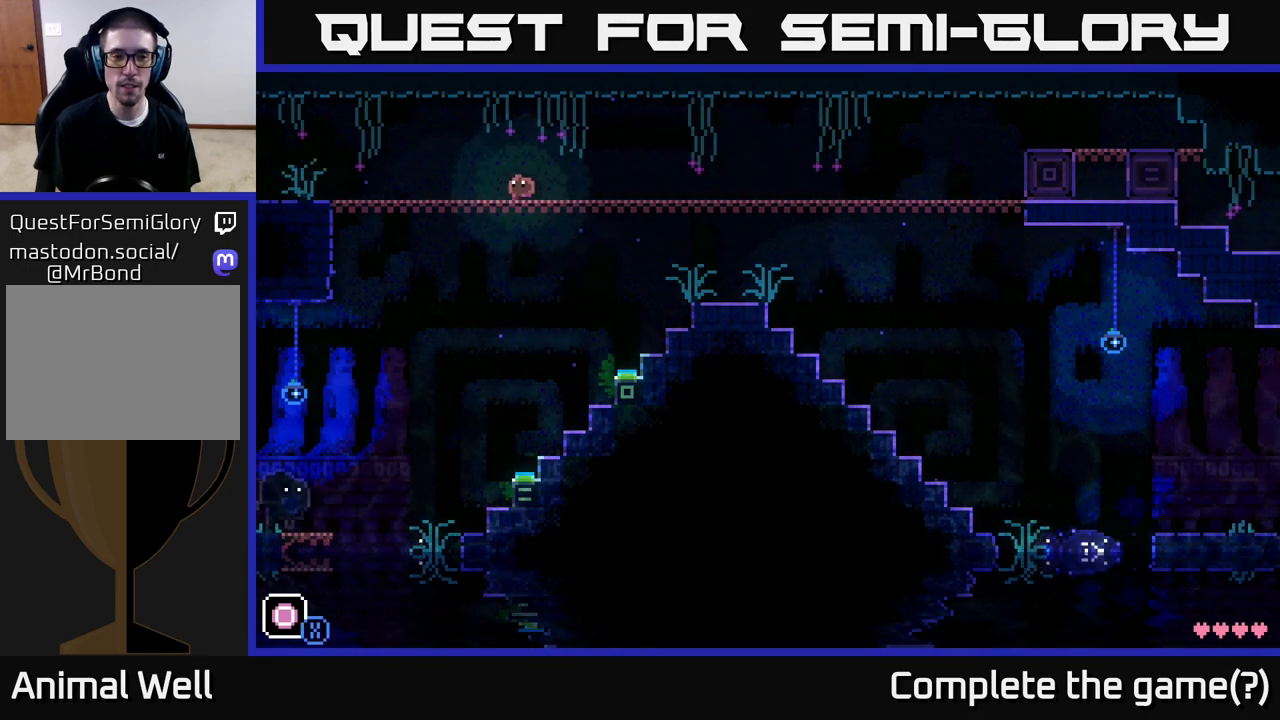
{"buttons": [], "left_stick": "left", "right_stick": "center", "events": []}
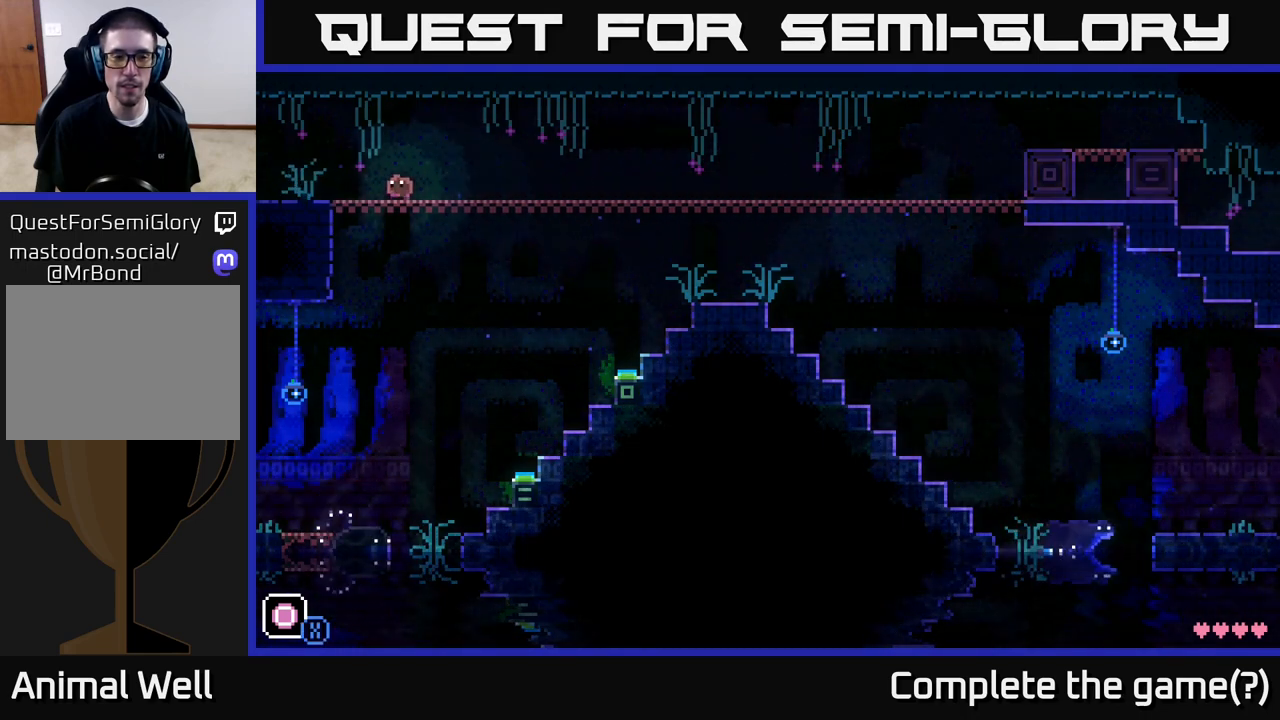
{"buttons": [], "left_stick": "left", "right_stick": "center", "events": []}
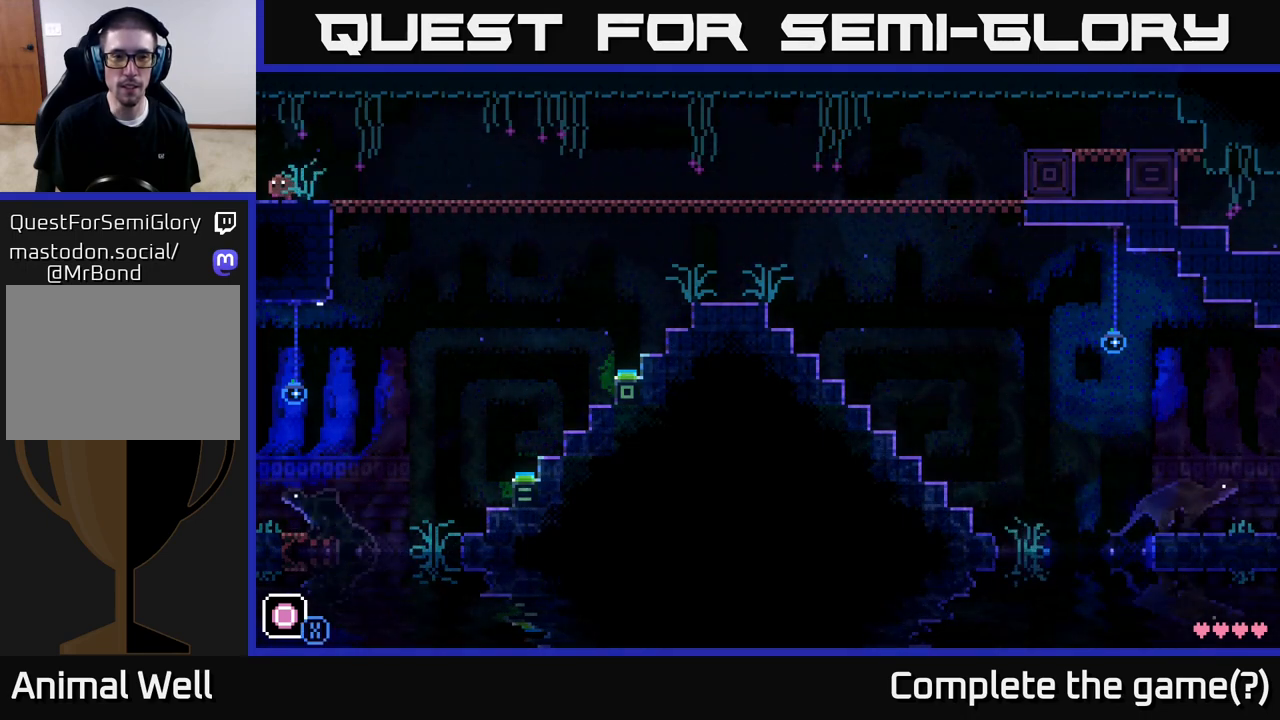
{"buttons": [], "left_stick": "center", "right_stick": "center", "events": [[217, "left_stick", "center"]]}